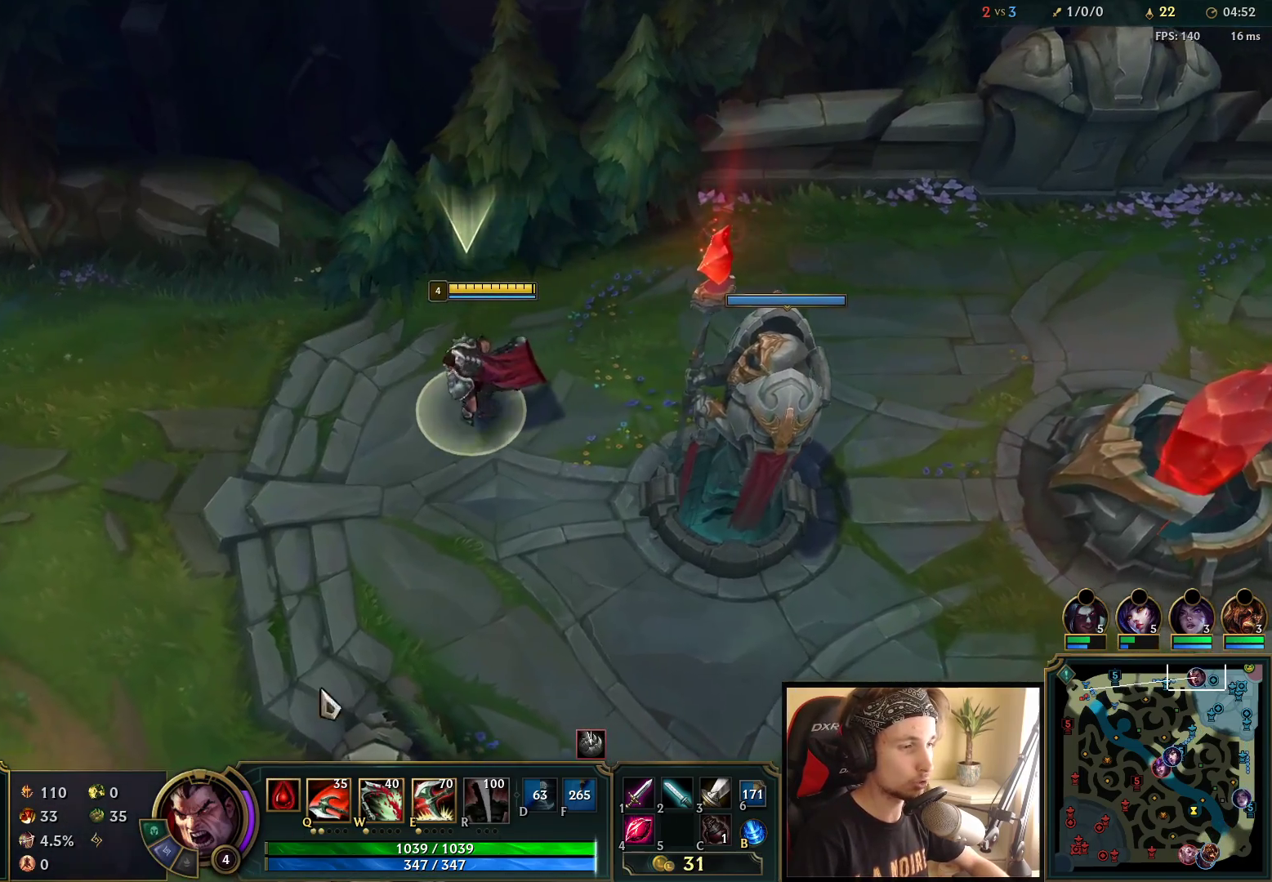
Gameplay with keyboard and mouse; each line is a JSON object with the keys and mouse buttons held at the frame after it. "events" lists presses ("down") and releases ("up") of "a", "ctrl", "d", "e", "f", "q", "r", "s", "shift", "space", "tab", "w", "mouse_left", "mouse_wheel", "mouse_right", "mouse_mb4" and "mouse_mb5" between this image and that frame as [ms after this image, input, new state], when the widget could be followed in between. "mouse_left", "mouse_wheel", "mouse_right", "mouse_mb4", "mouse_mb5" = the "left", "wheel", "right", "mb4", "mb5" buttons of the "mouse" list. No other keys are recorded. "wheel" means that the mouse wheel is clicked or scrolled. Mouse movement is not recorded.
{"keys": ["space"], "mouse": [], "events": []}
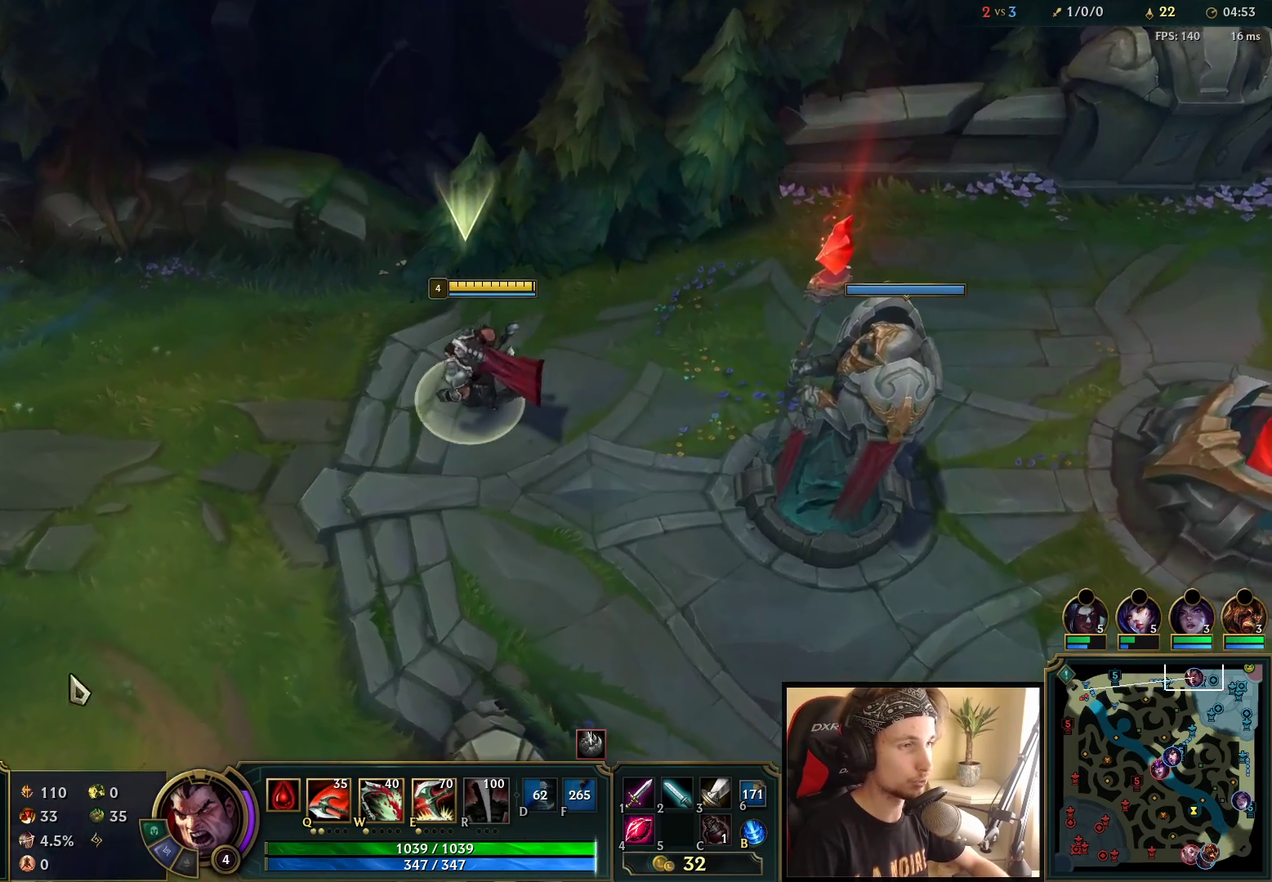
{"keys": ["space"], "mouse": [], "events": []}
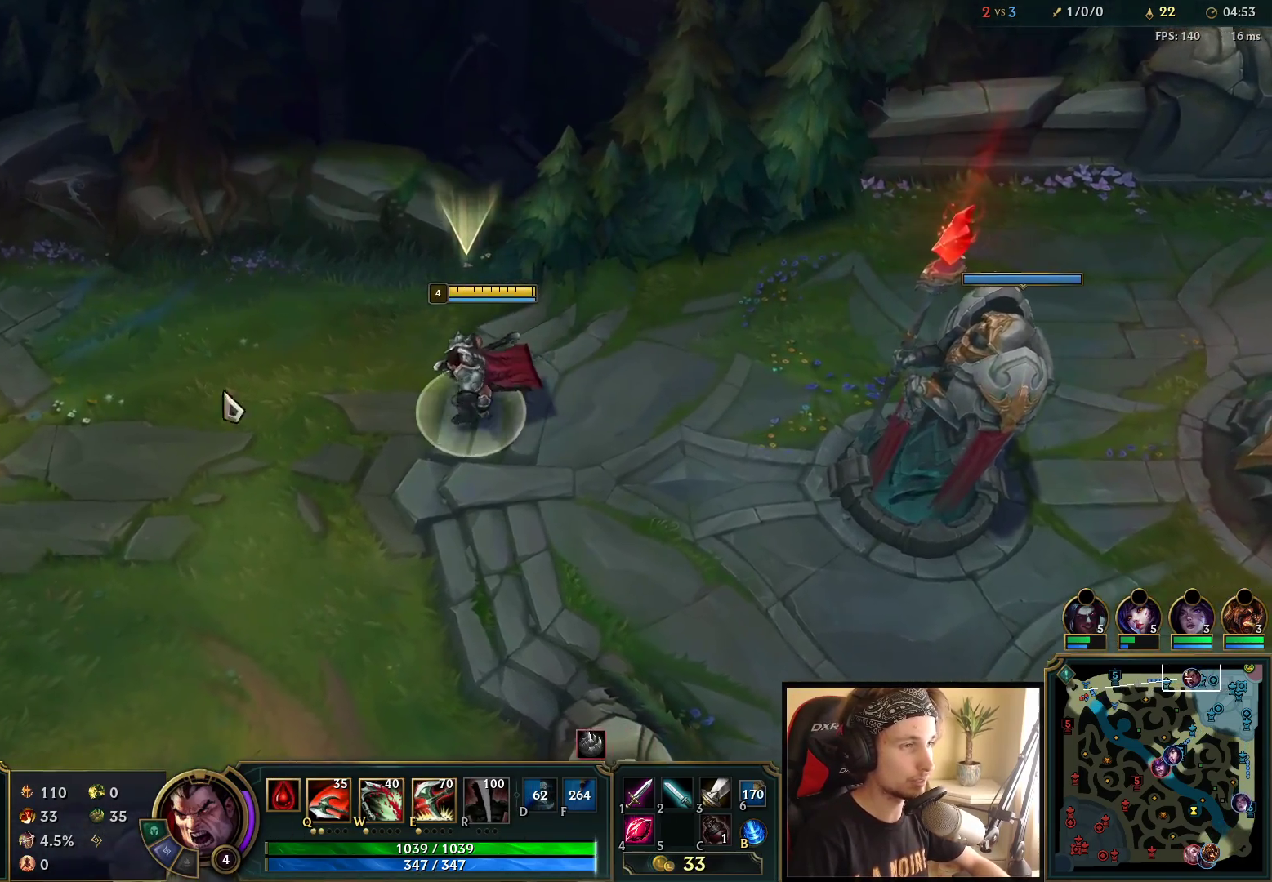
{"keys": ["space"], "mouse": [], "events": []}
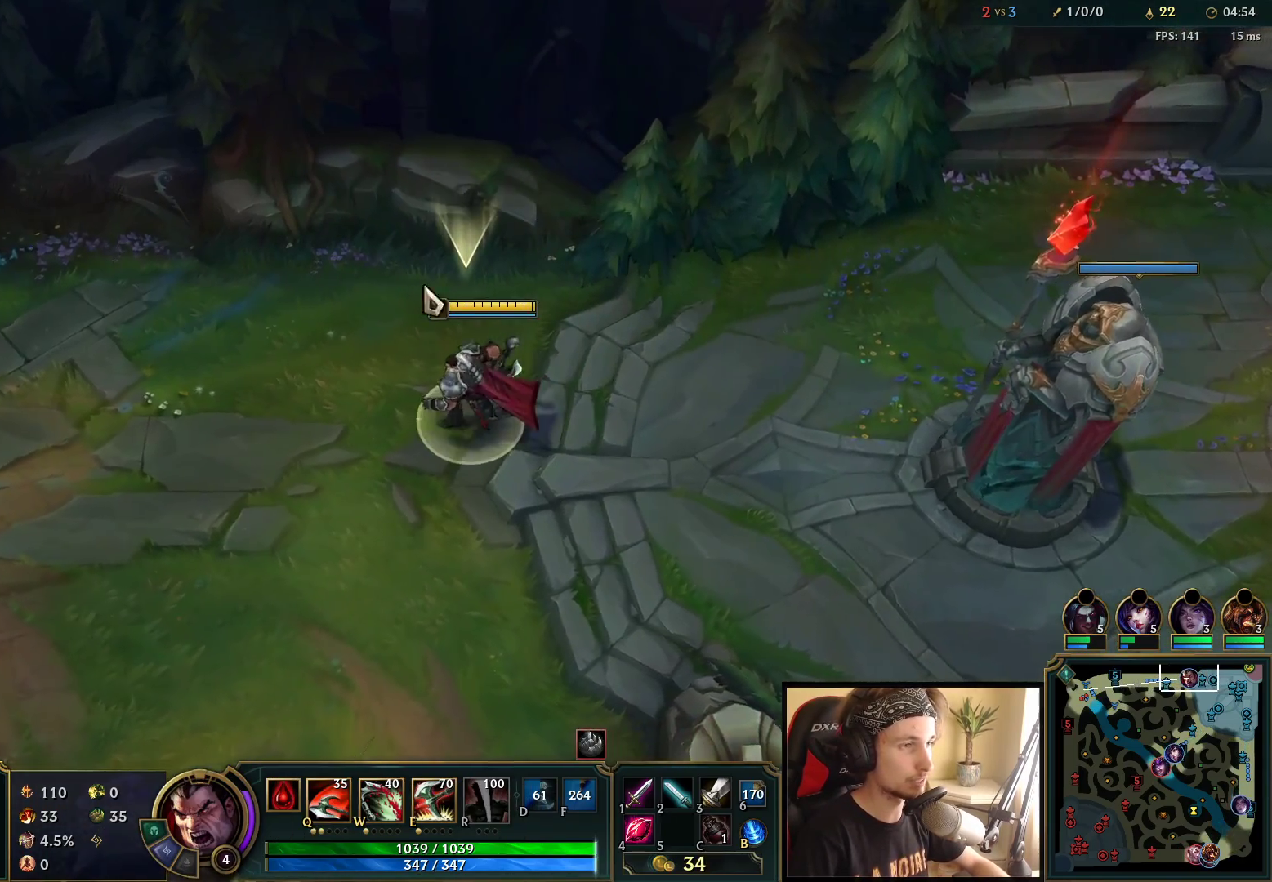
{"keys": ["space"], "mouse": [], "events": []}
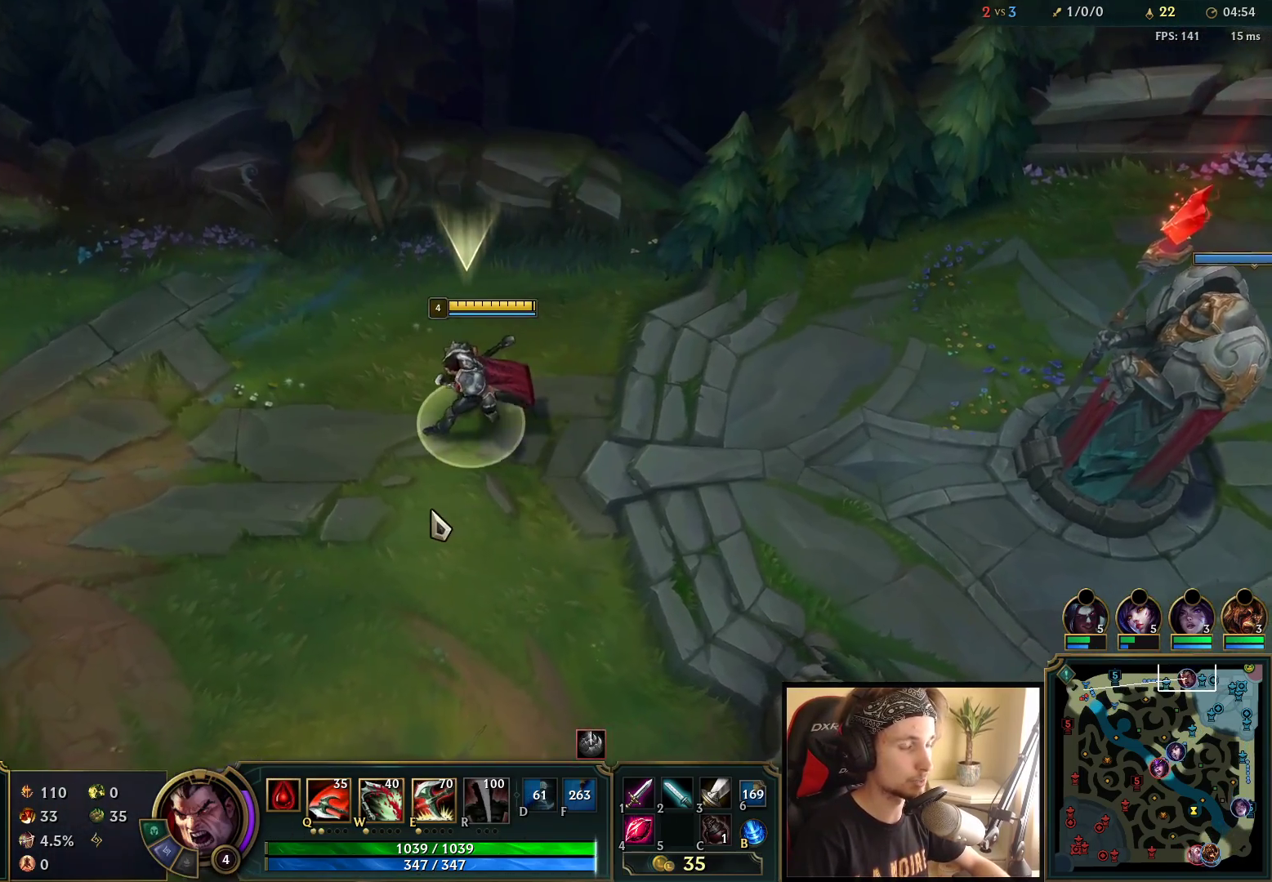
{"keys": ["space"], "mouse": [], "events": []}
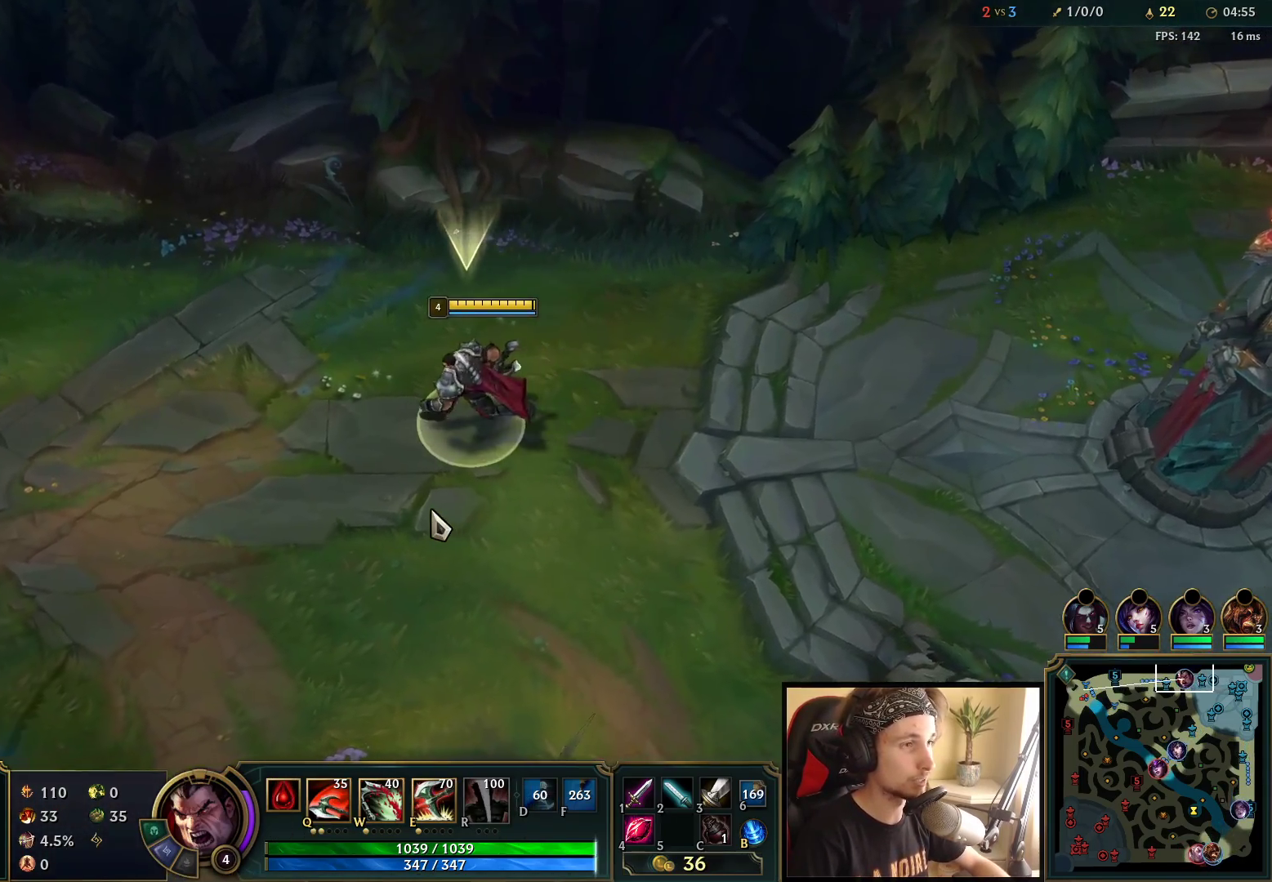
{"keys": ["space"], "mouse": [], "events": []}
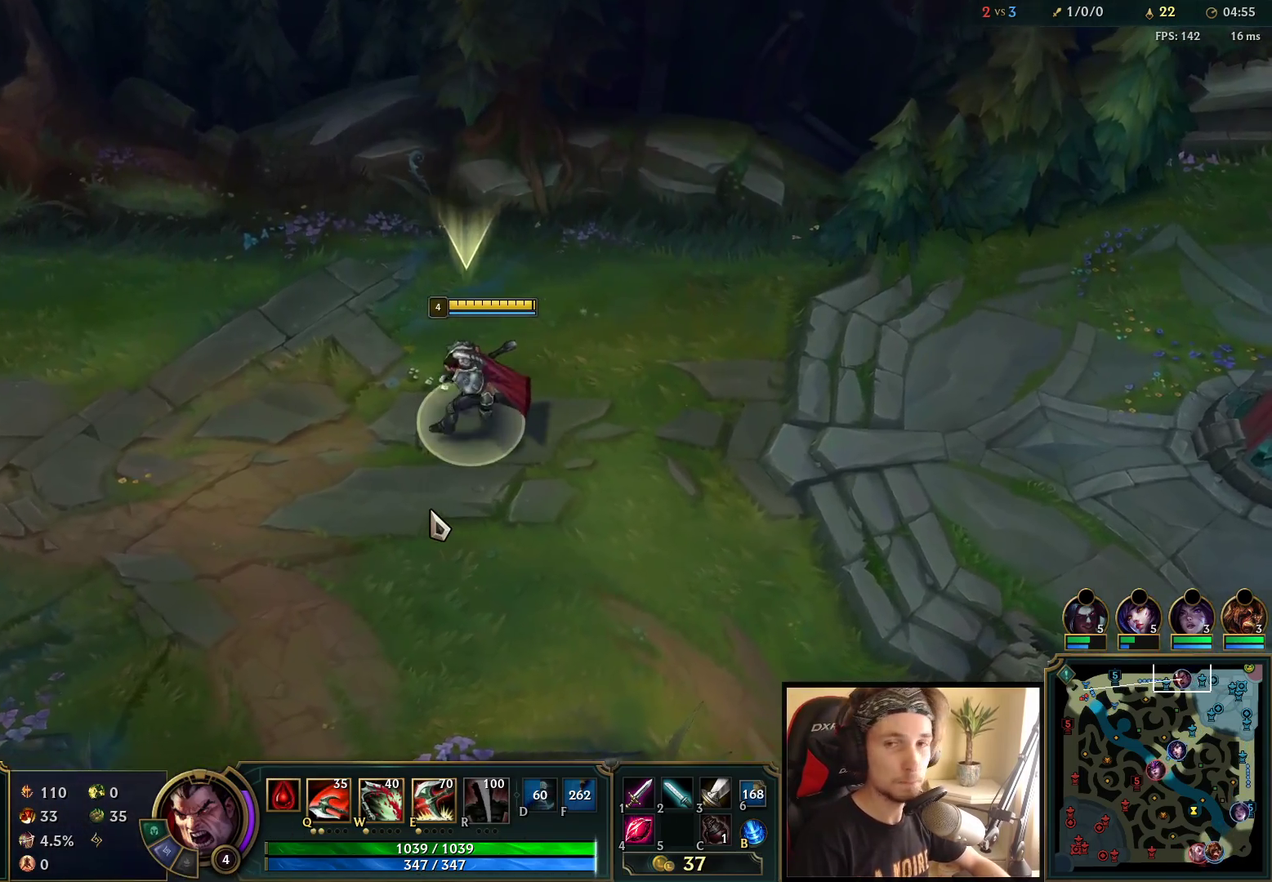
{"keys": ["space"], "mouse": [], "events": []}
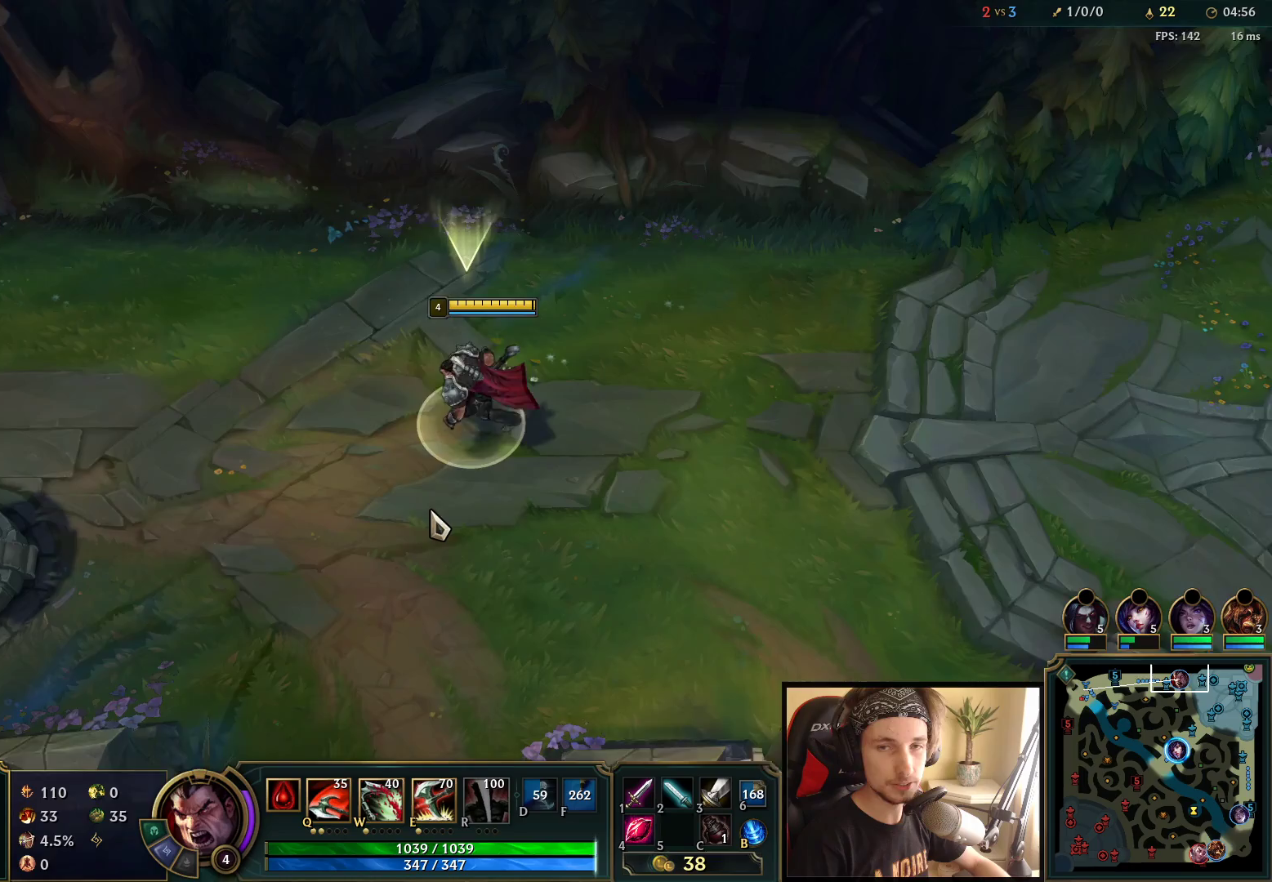
{"keys": ["space"], "mouse": [], "events": []}
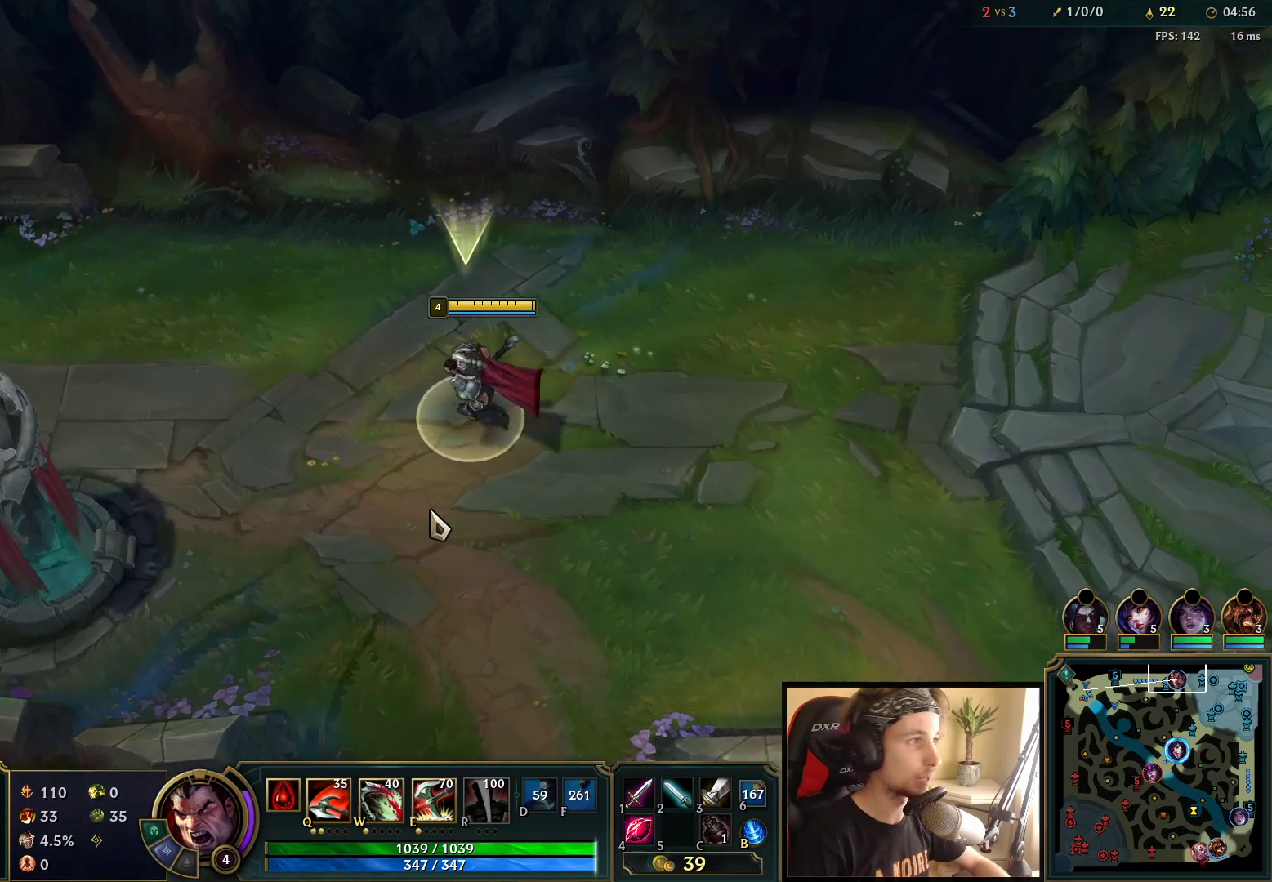
{"keys": ["space"], "mouse": [], "events": []}
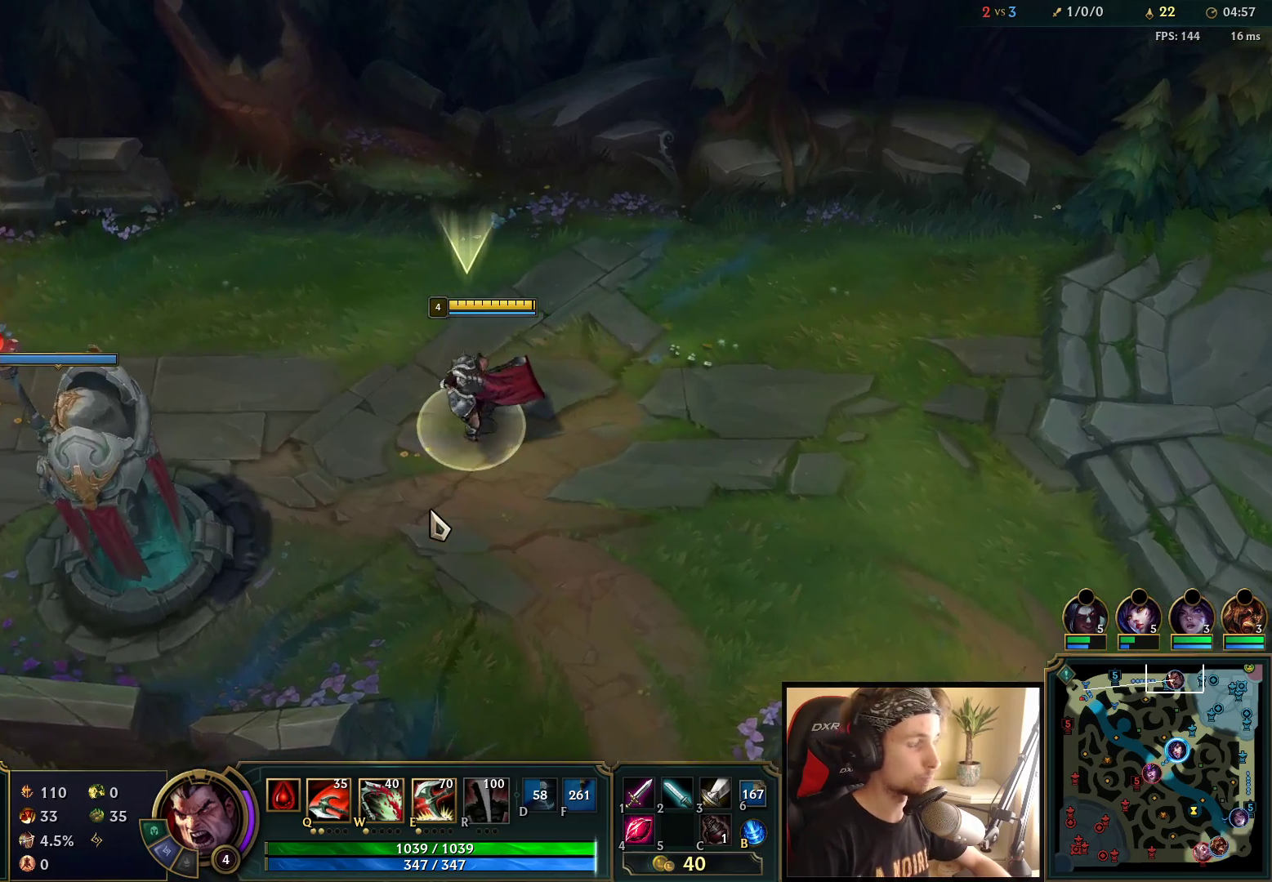
{"keys": ["space"], "mouse": [], "events": []}
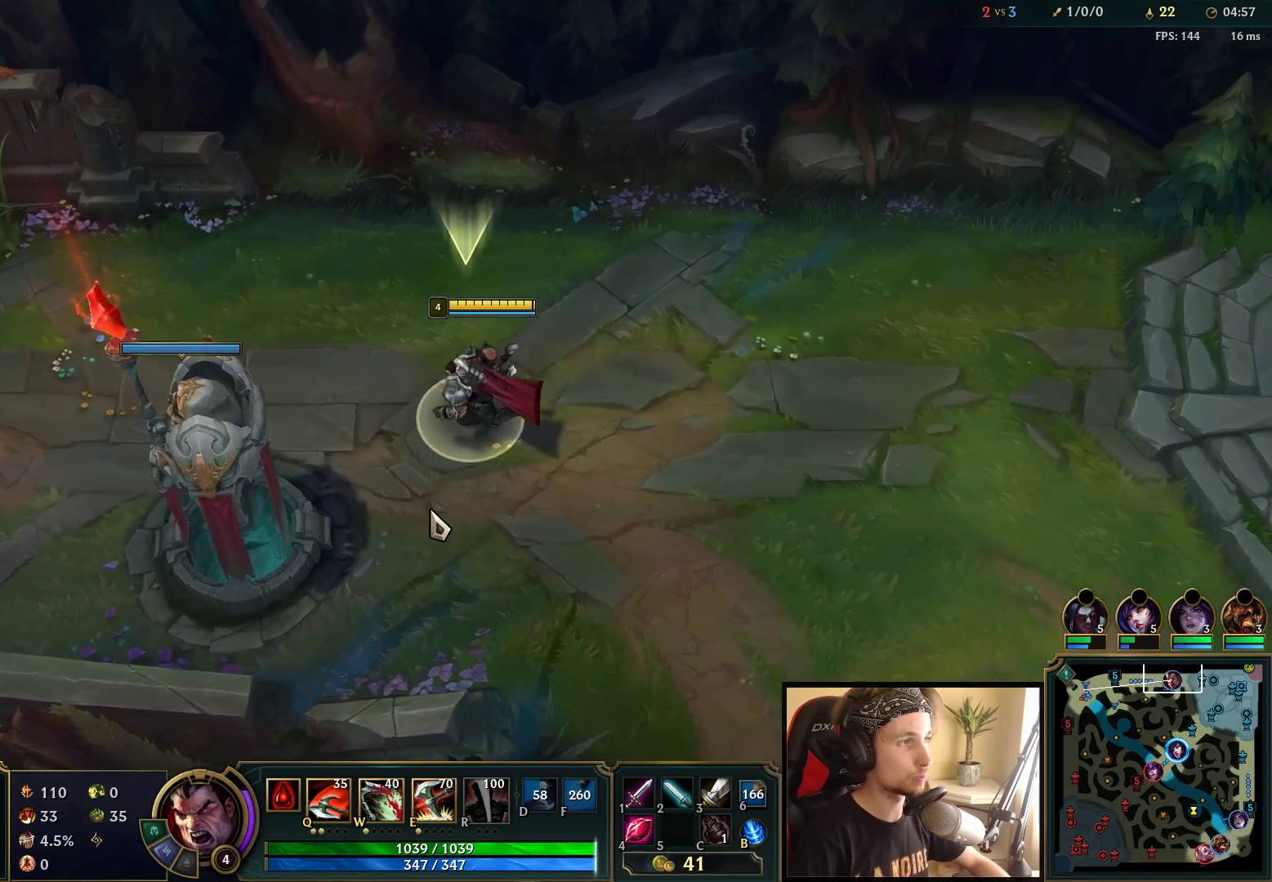
{"keys": ["space"], "mouse": [], "events": []}
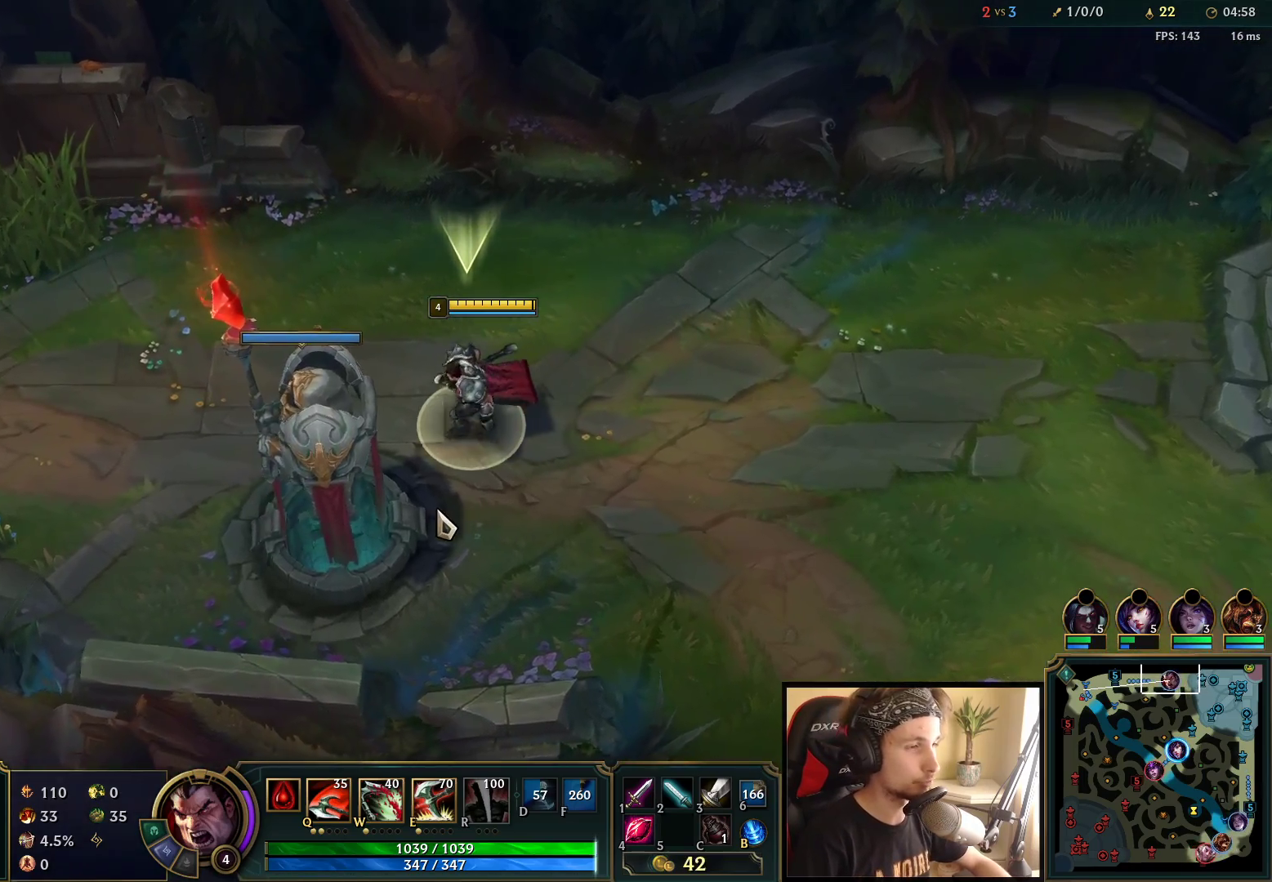
{"keys": ["space"], "mouse": [], "events": []}
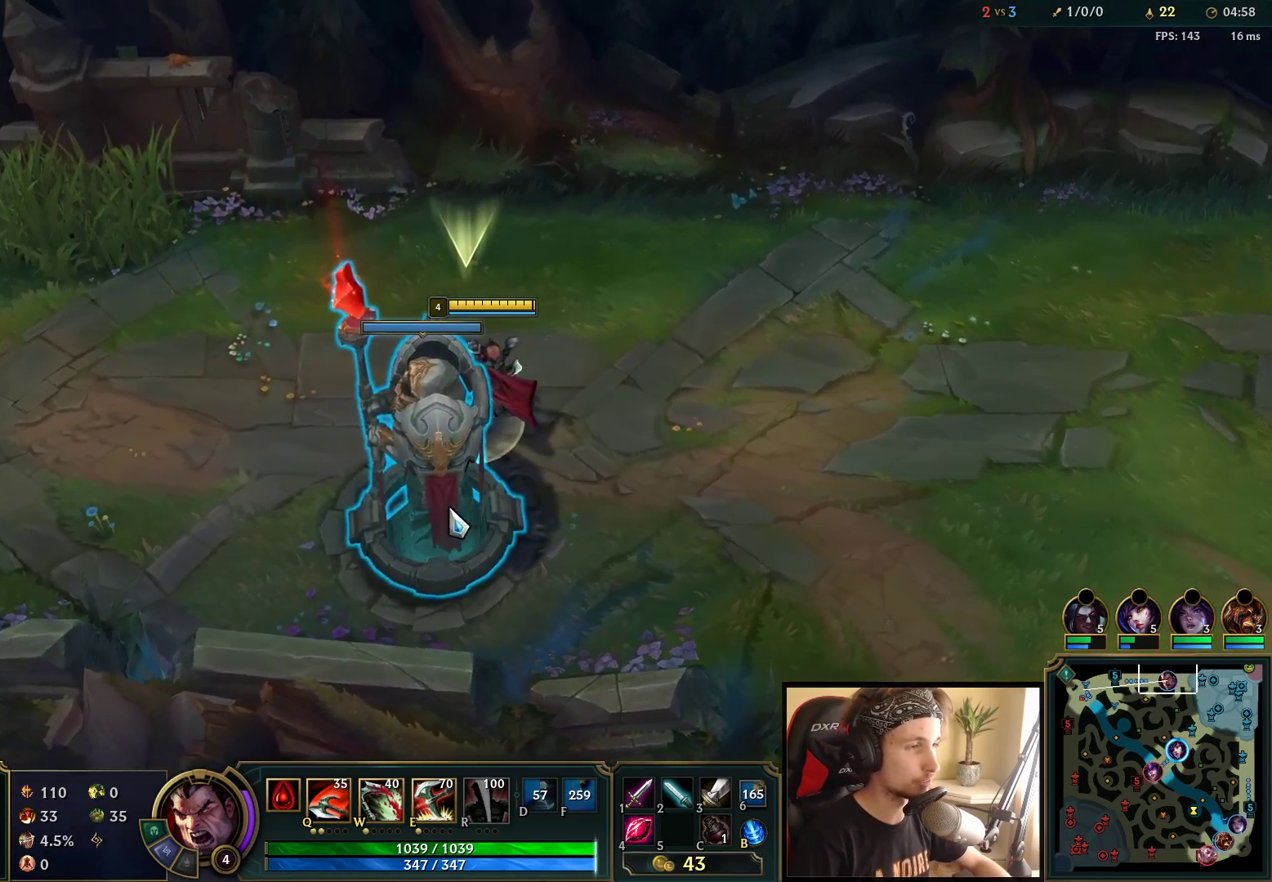
{"keys": ["space"], "mouse": [], "events": []}
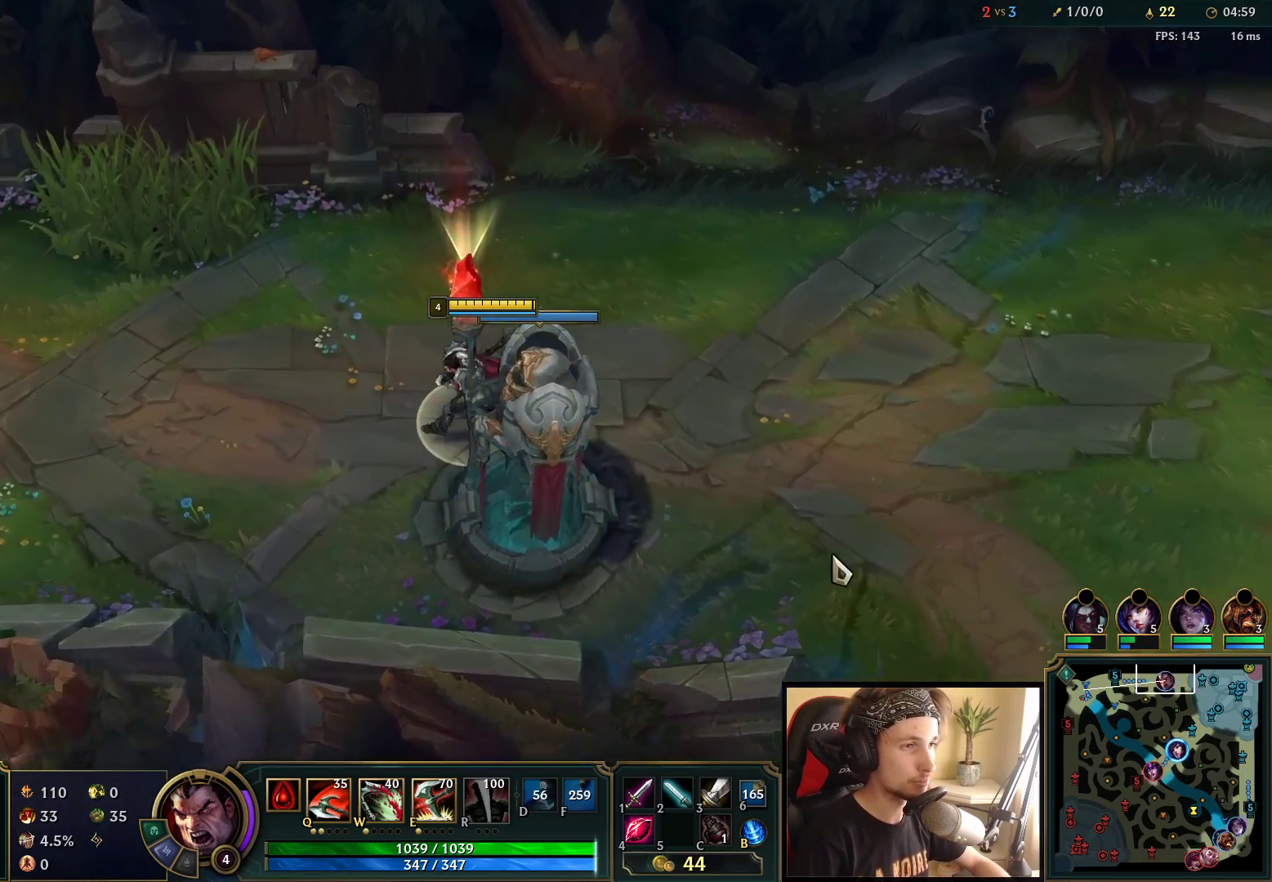
{"keys": [], "mouse": [], "events": [[500, "space", "up"]]}
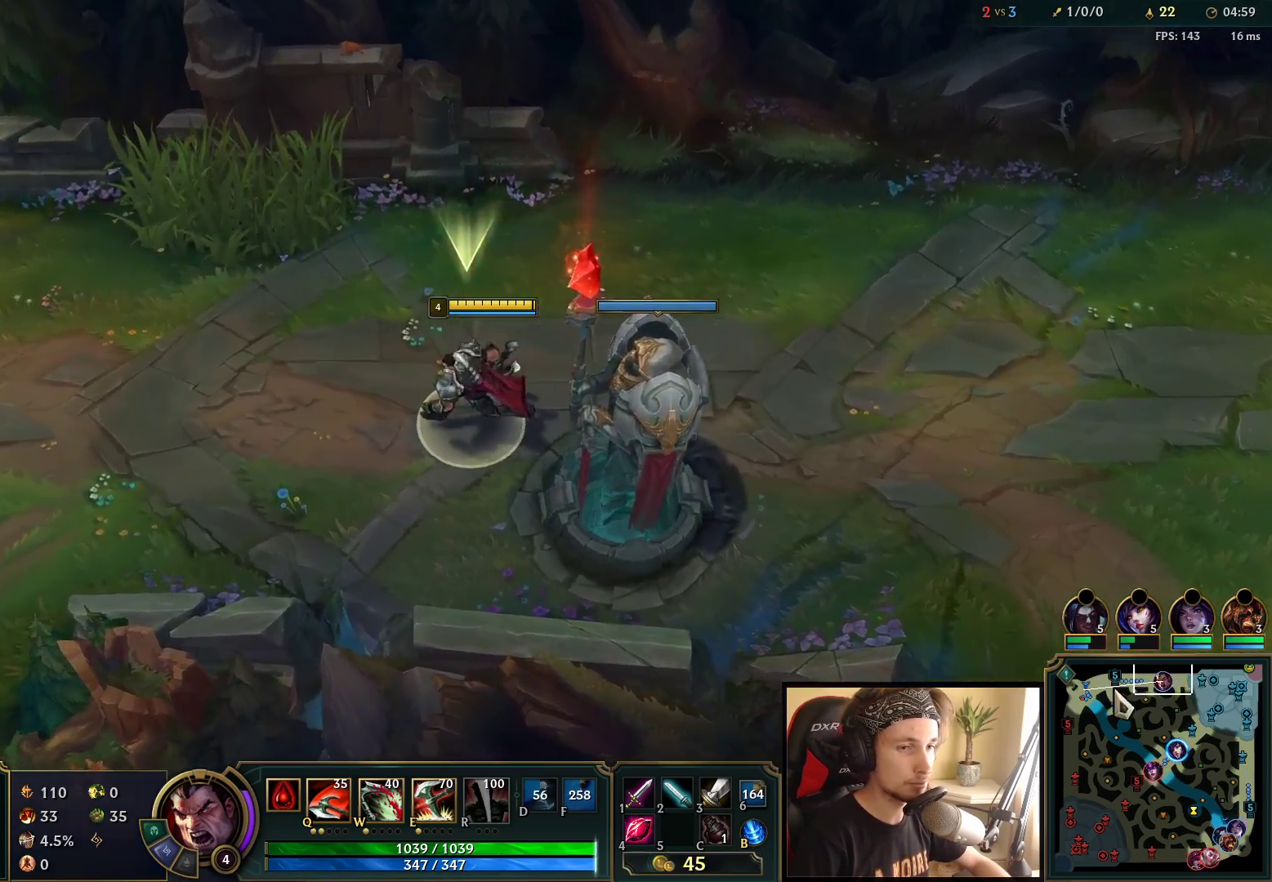
{"keys": [], "mouse": [], "events": [[67, "mouse_wheel", "down"], [283, "mouse_wheel", "up"]]}
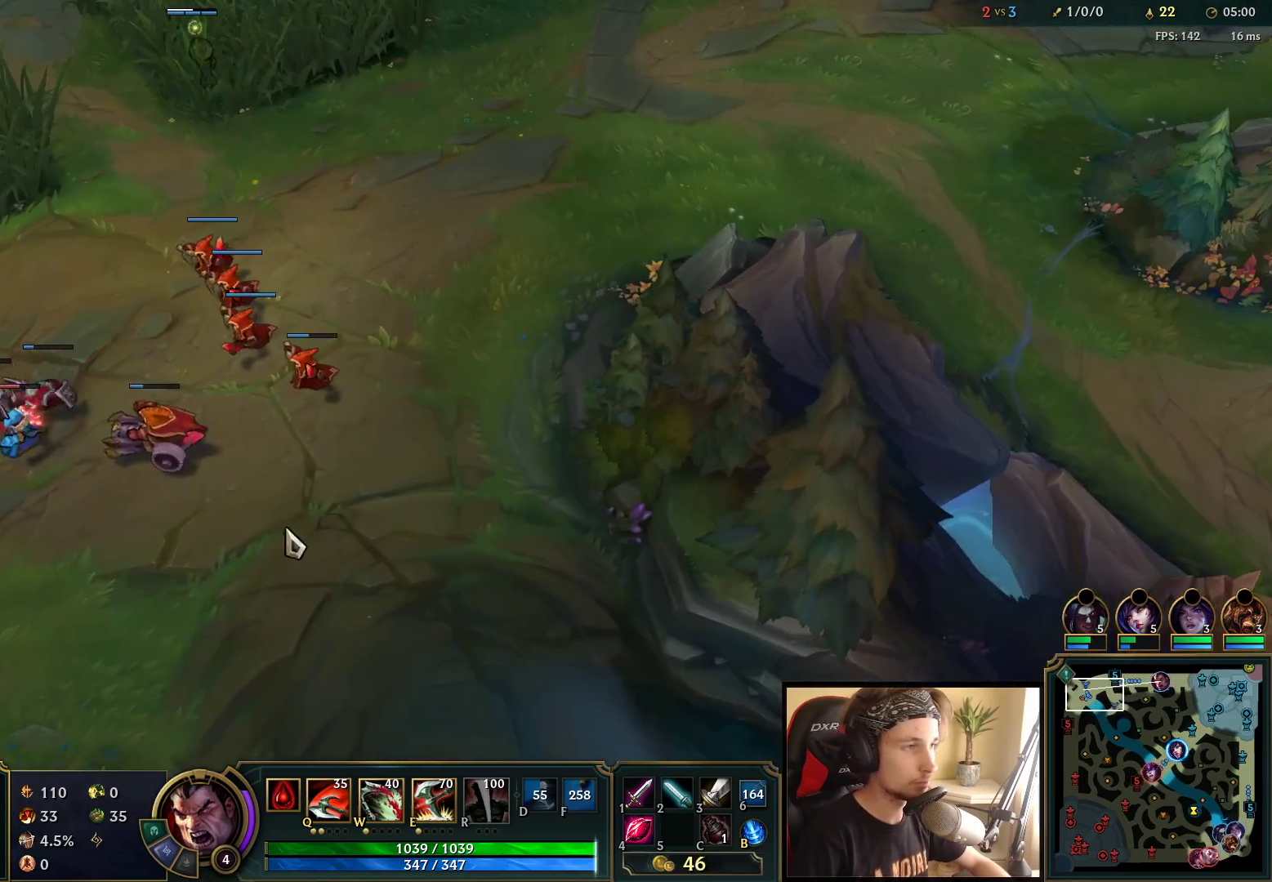
{"keys": [], "mouse": ["right"], "events": [[133, "mouse_right", "down"], [200, "mouse_right", "up"], [283, "mouse_right", "down"], [350, "mouse_right", "up"], [500, "mouse_right", "down"]]}
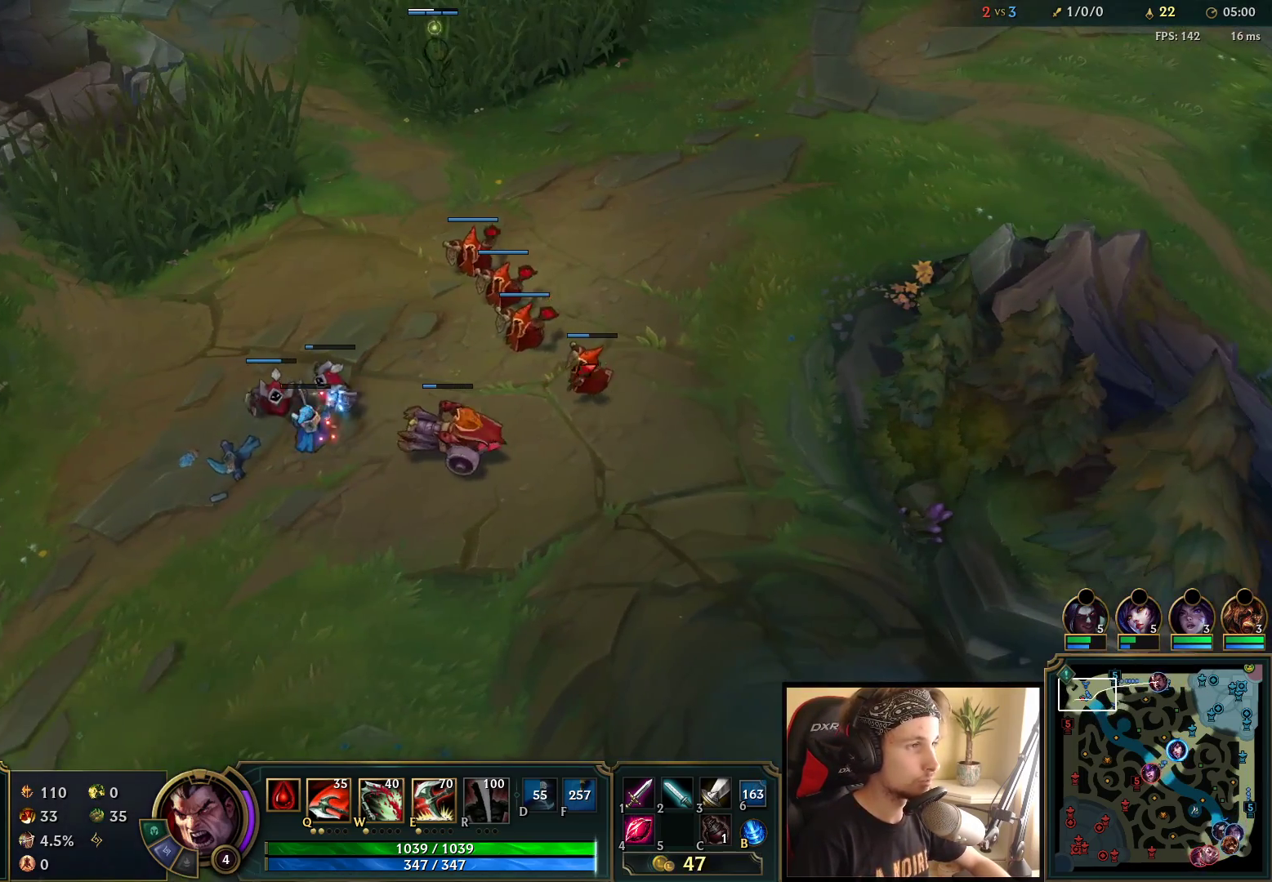
{"keys": [], "mouse": [], "events": [[83, "mouse_right", "up"], [150, "mouse_right", "down"], [267, "mouse_right", "up"]]}
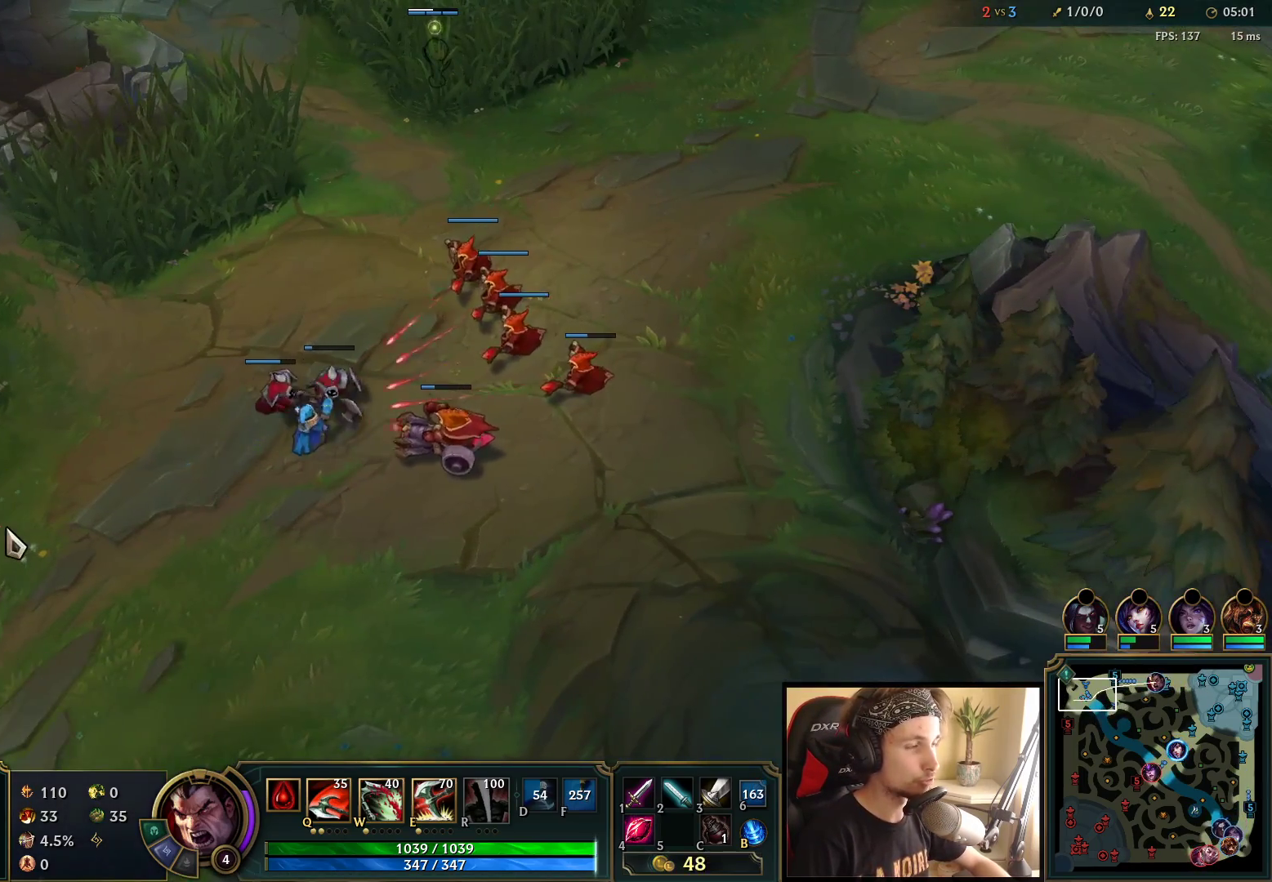
{"keys": ["space"], "mouse": [], "events": [[100, "space", "down"]]}
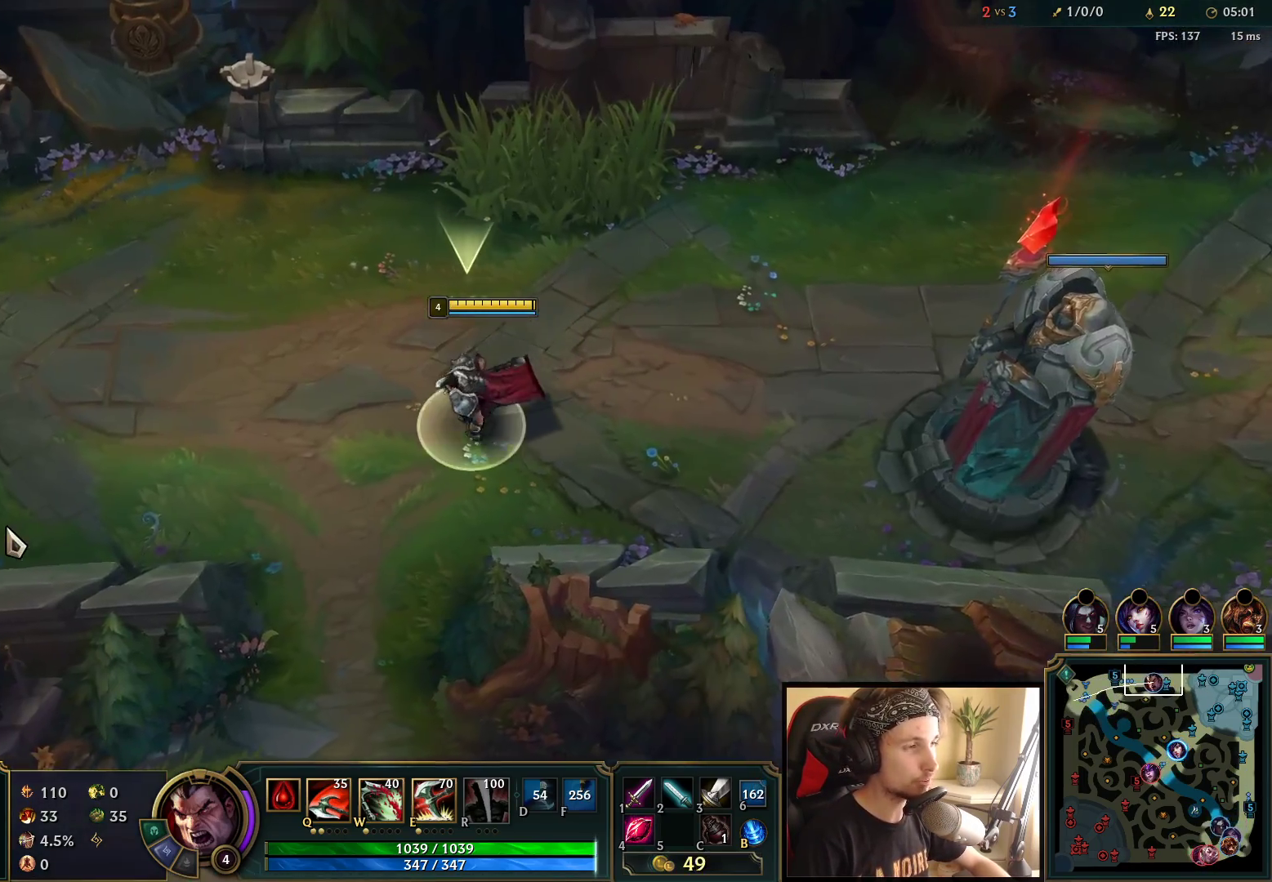
{"keys": ["space"], "mouse": [], "events": []}
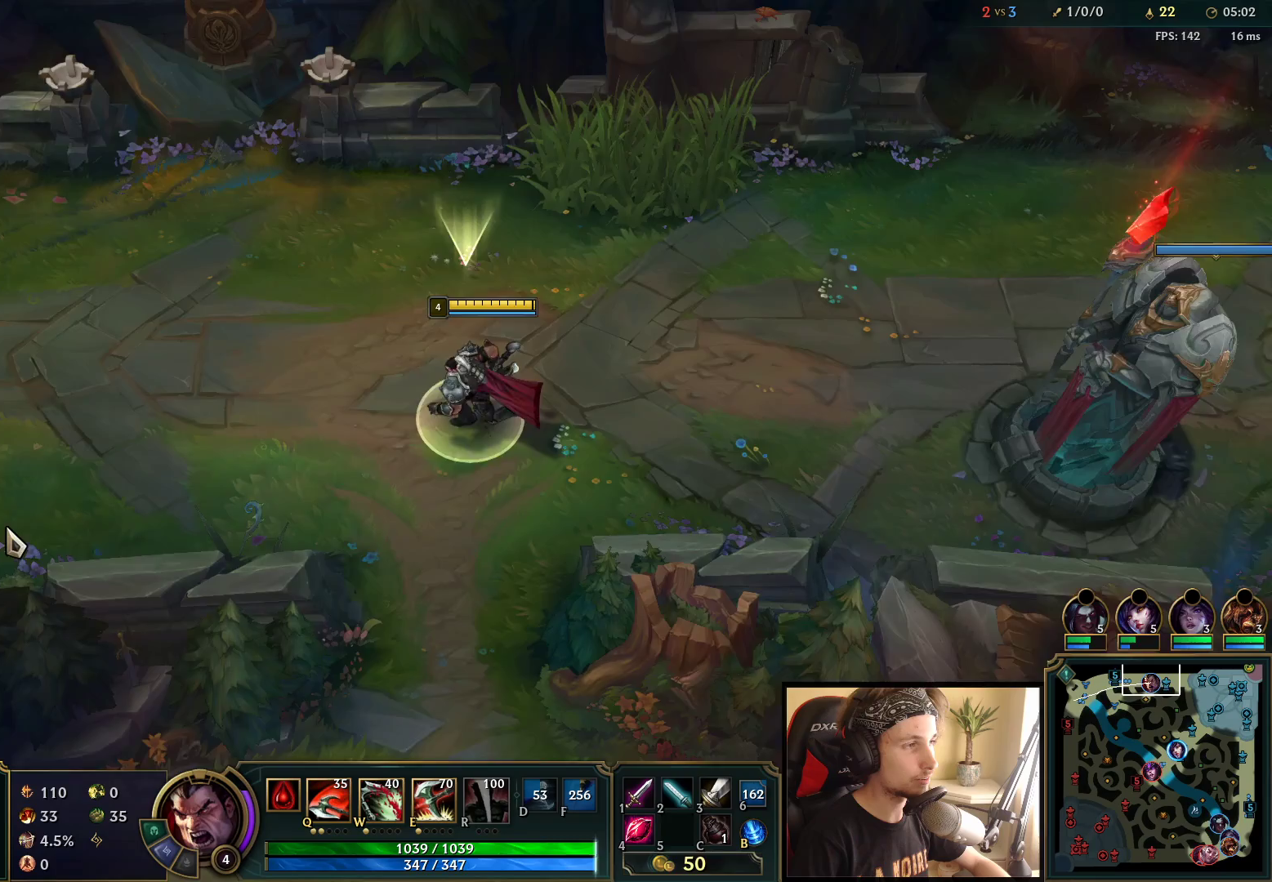
{"keys": ["space"], "mouse": [], "events": []}
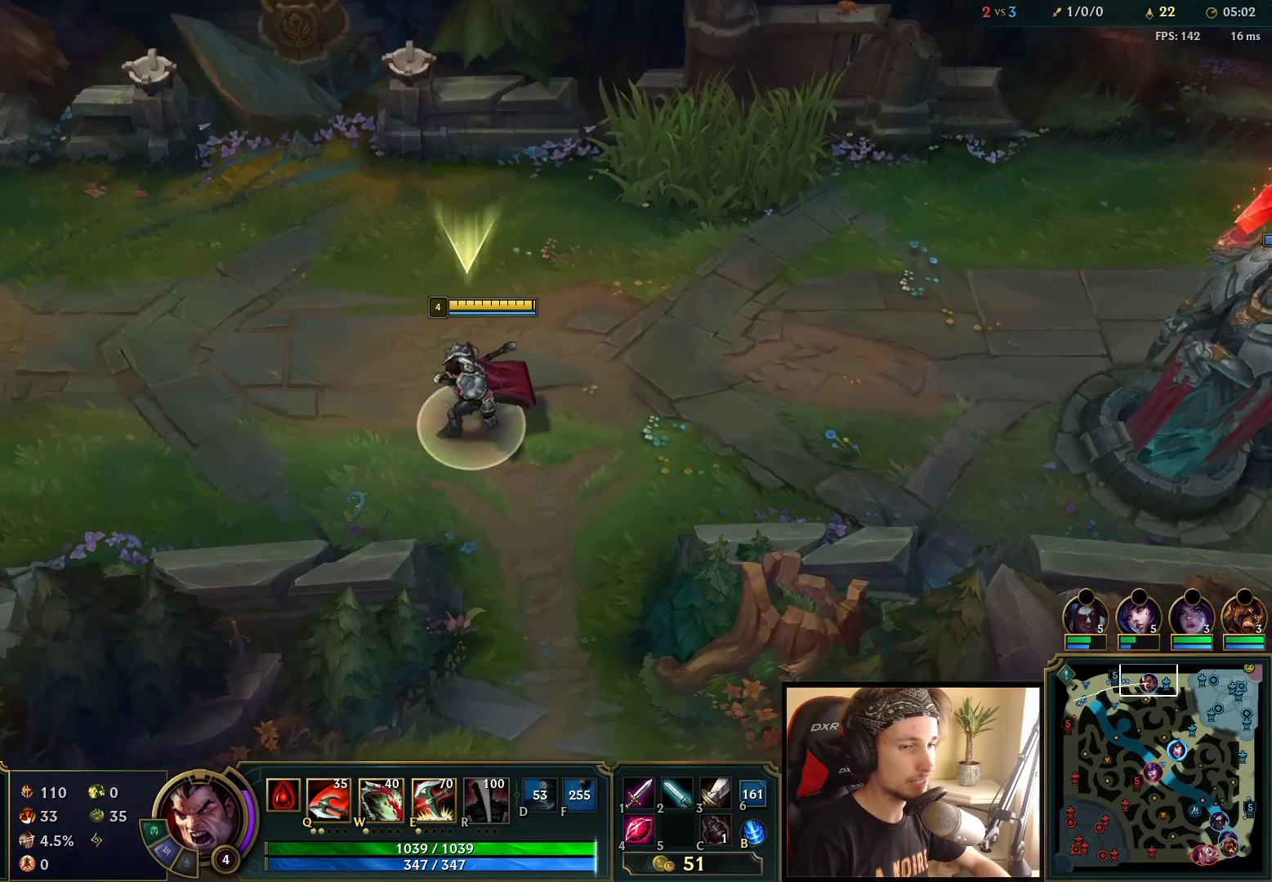
{"keys": ["space"], "mouse": ["right"], "events": [[167, "mouse_right", "down"]]}